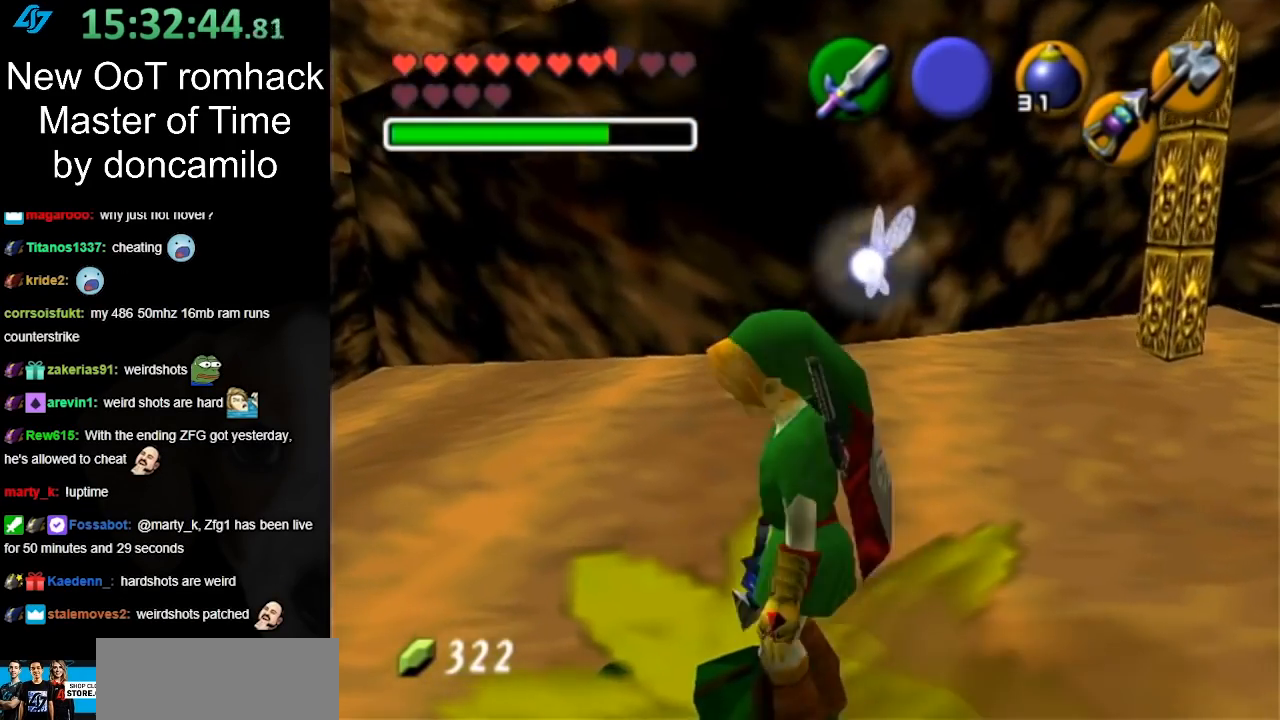
Gameplay with a controller (Nintendo layout); each line is a JSON object with the inputs held at the frame after it. "events" lists button and stick changes between this image and that frame as [ms after this image, input, new state], when the widget could be followed in between. Not read: L3 R3.
{"buttons": [], "left_stick": "up", "right_stick": "center", "events": [[17, "left_stick", "up-left"], [117, "left_stick", "center"], [467, "left_stick", "up"]]}
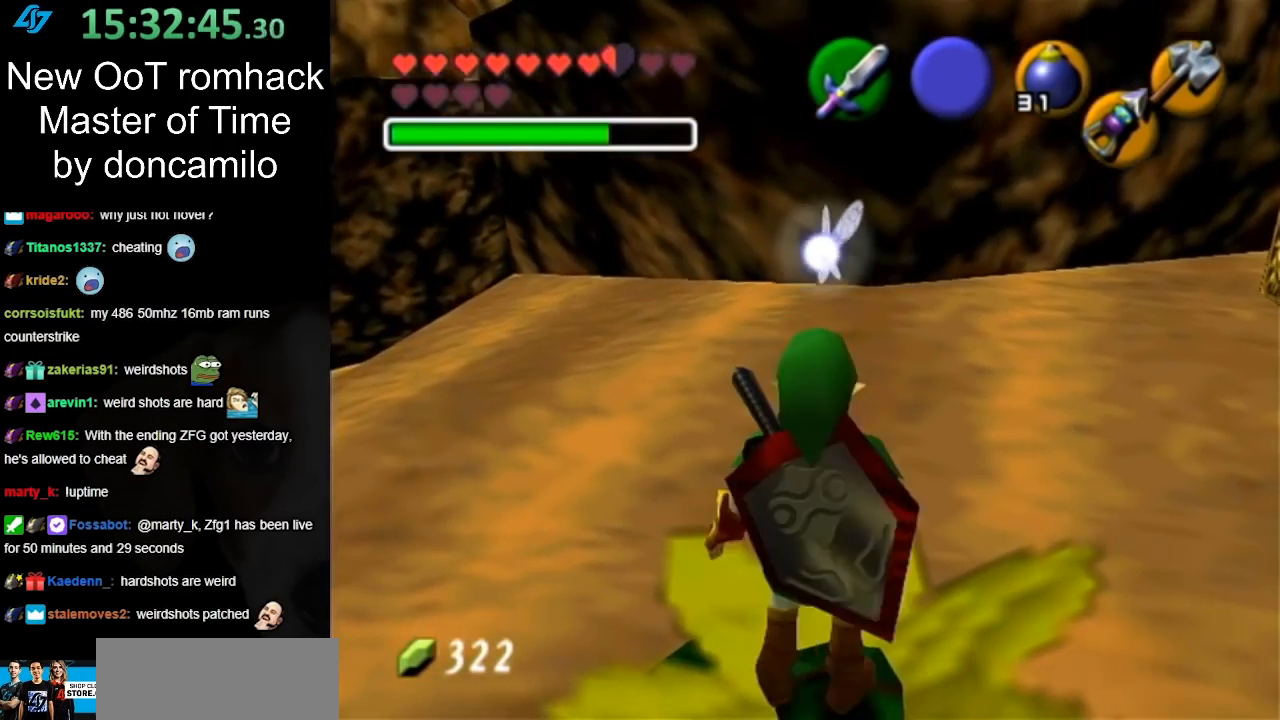
{"buttons": [], "left_stick": "center", "right_stick": "center", "events": [[50, "left_stick", "center"], [83, "Z", "down"], [200, "Z", "up"]]}
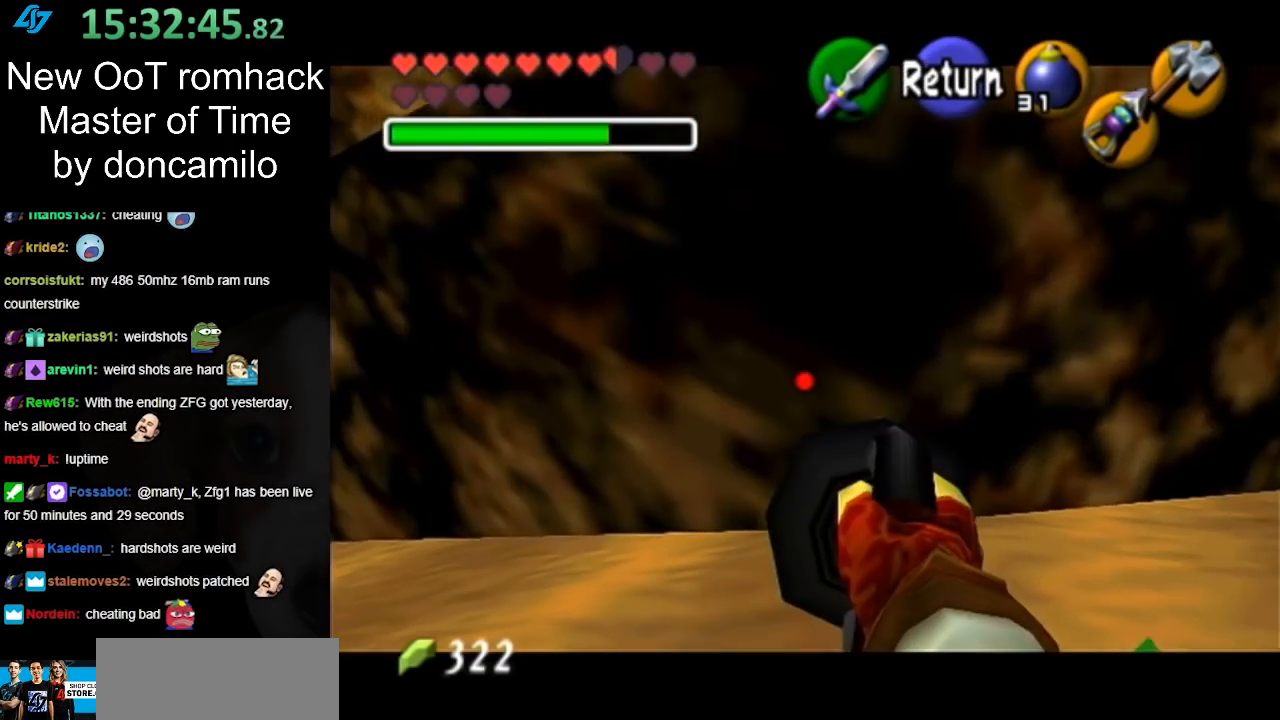
{"buttons": [], "left_stick": "down", "right_stick": "center", "events": [[133, "left_stick", "down"]]}
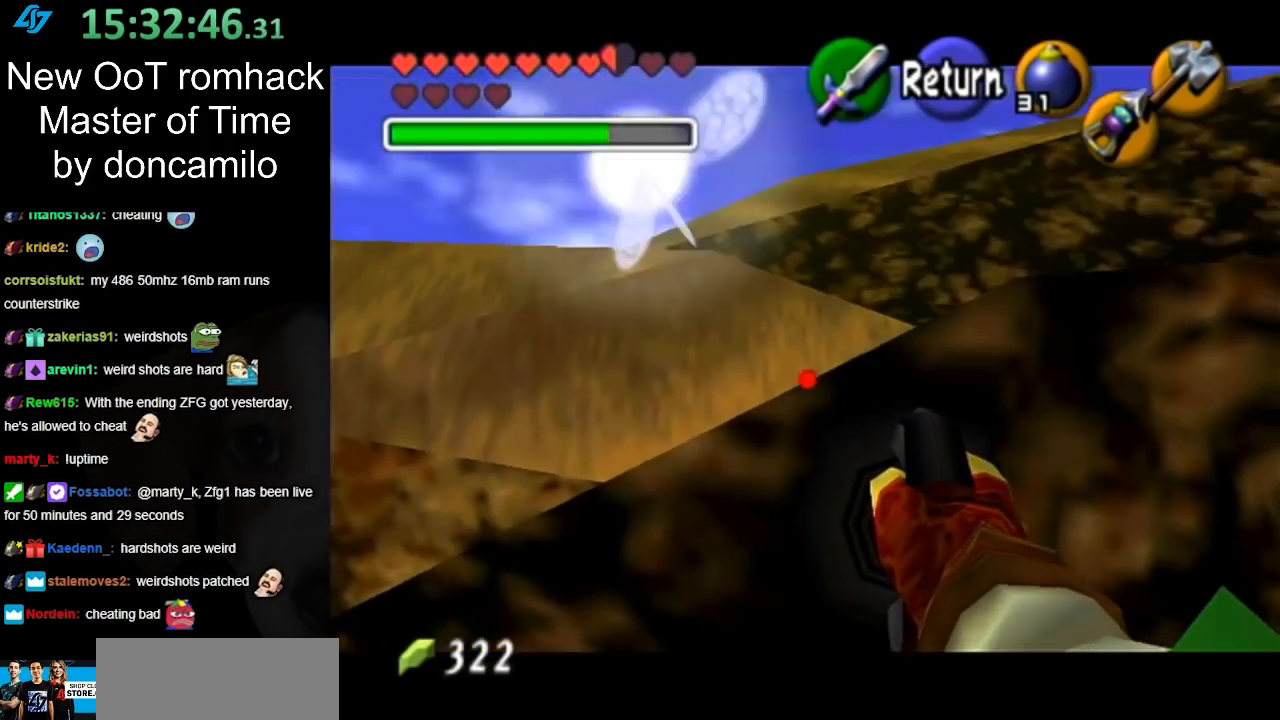
{"buttons": [], "left_stick": "up-left", "right_stick": "center", "events": [[150, "left_stick", "center"], [450, "left_stick", "up-left"]]}
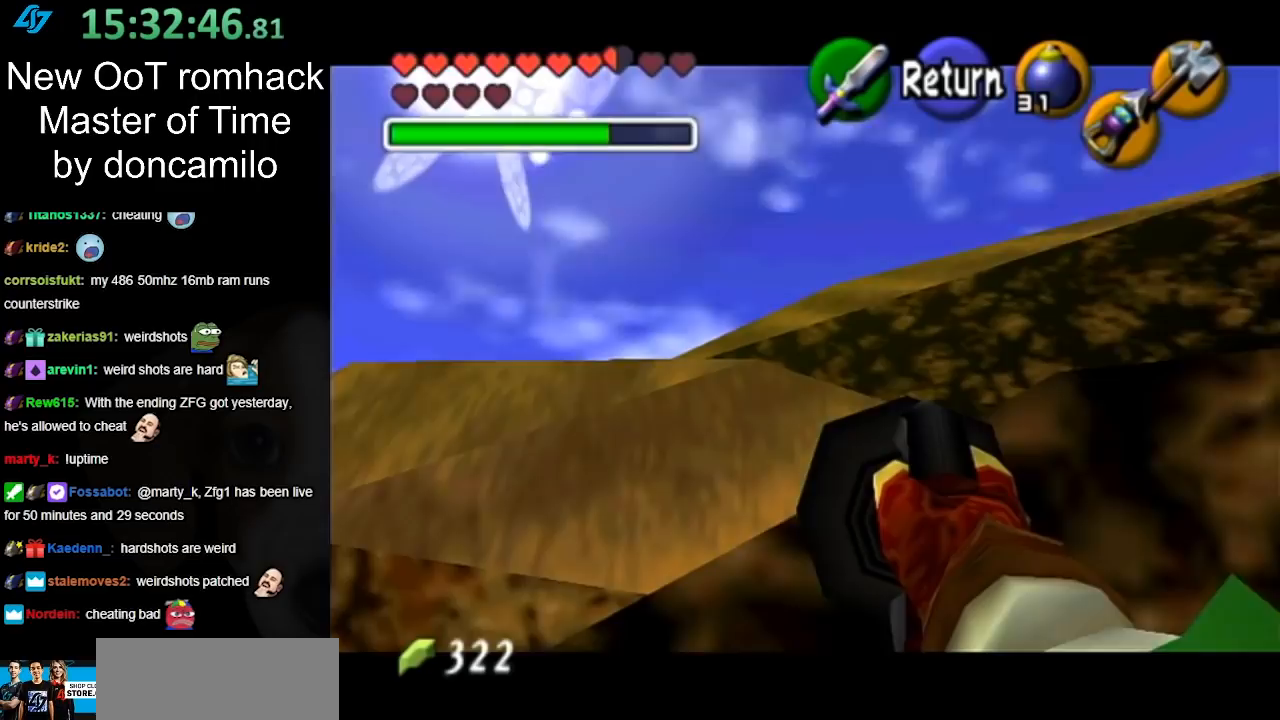
{"buttons": [], "left_stick": "center", "right_stick": "center", "events": [[200, "left_stick", "center"]]}
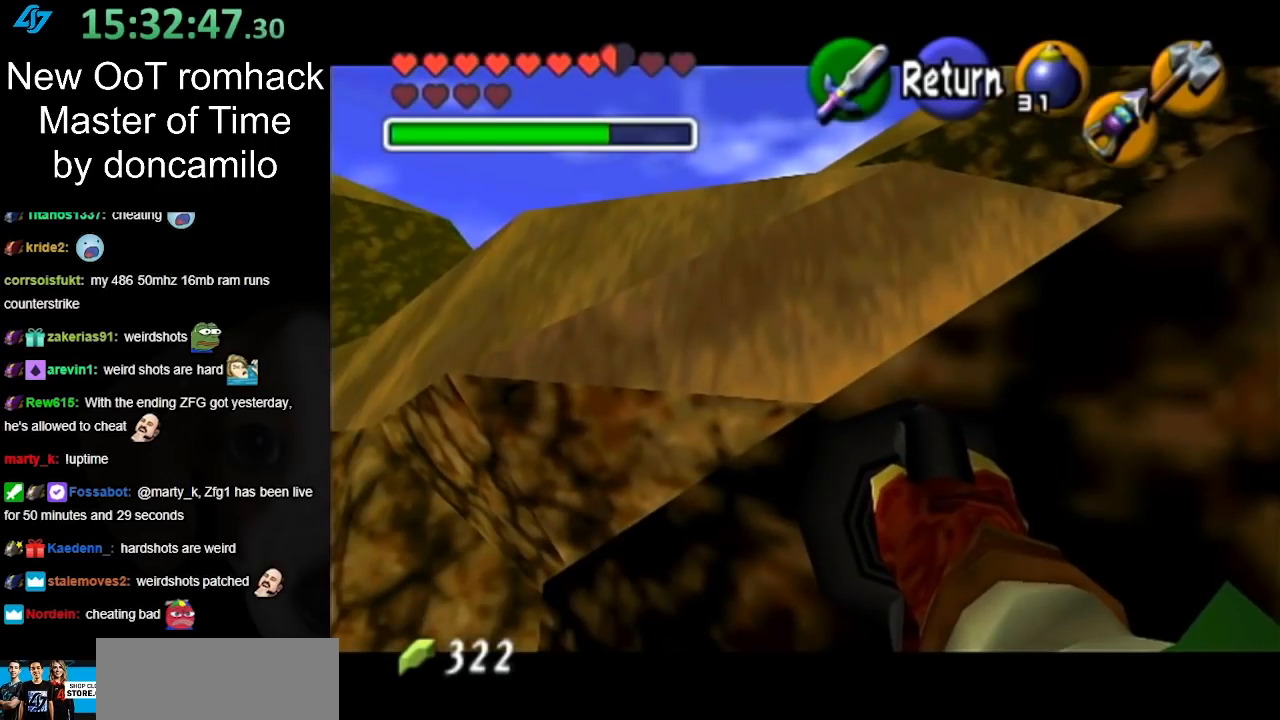
{"buttons": [], "left_stick": "right", "right_stick": "center", "events": [[133, "left_stick", "down-right"], [233, "left_stick", "right"]]}
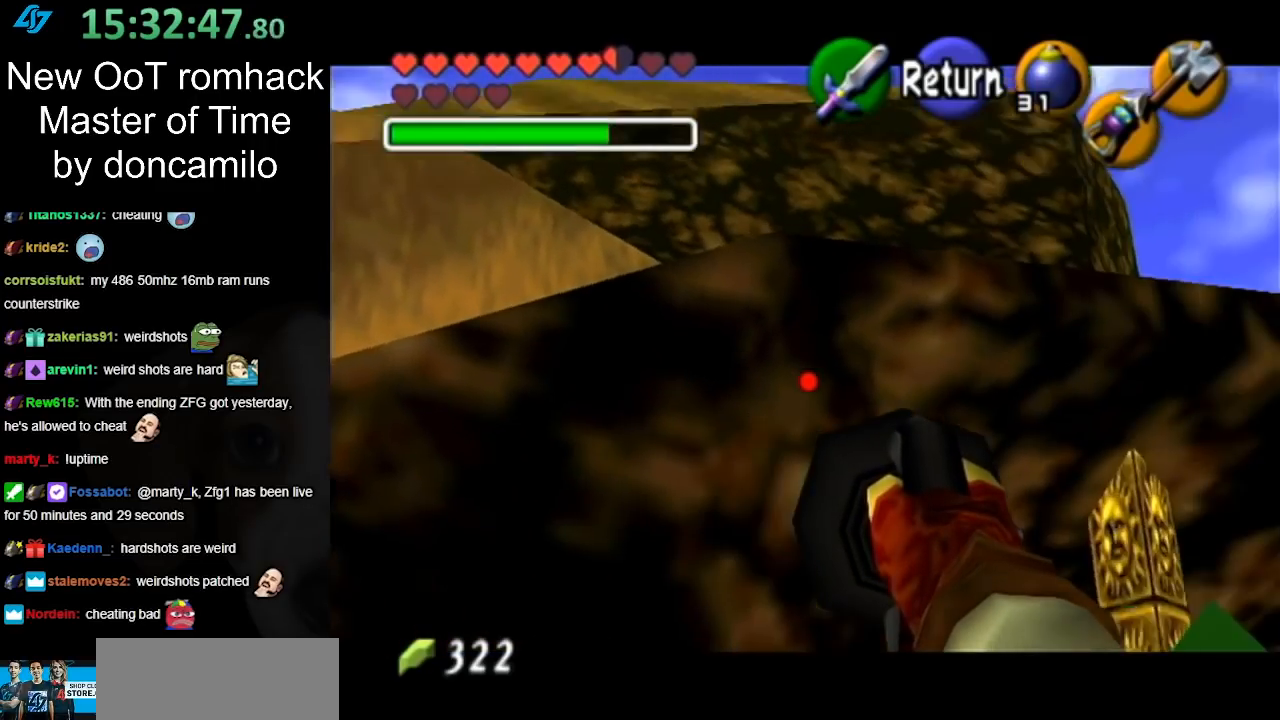
{"buttons": [], "left_stick": "center", "right_stick": "center", "events": [[367, "left_stick", "center"]]}
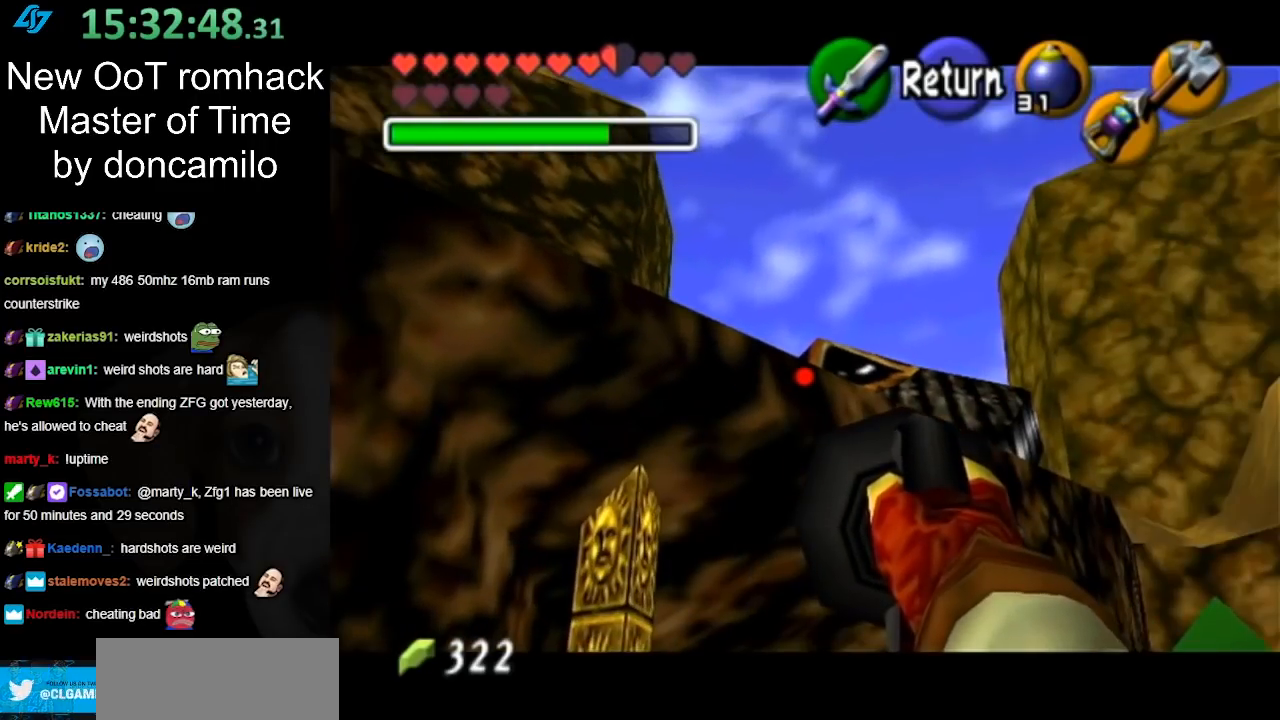
{"buttons": [], "left_stick": "right", "right_stick": "center", "events": [[383, "left_stick", "right"]]}
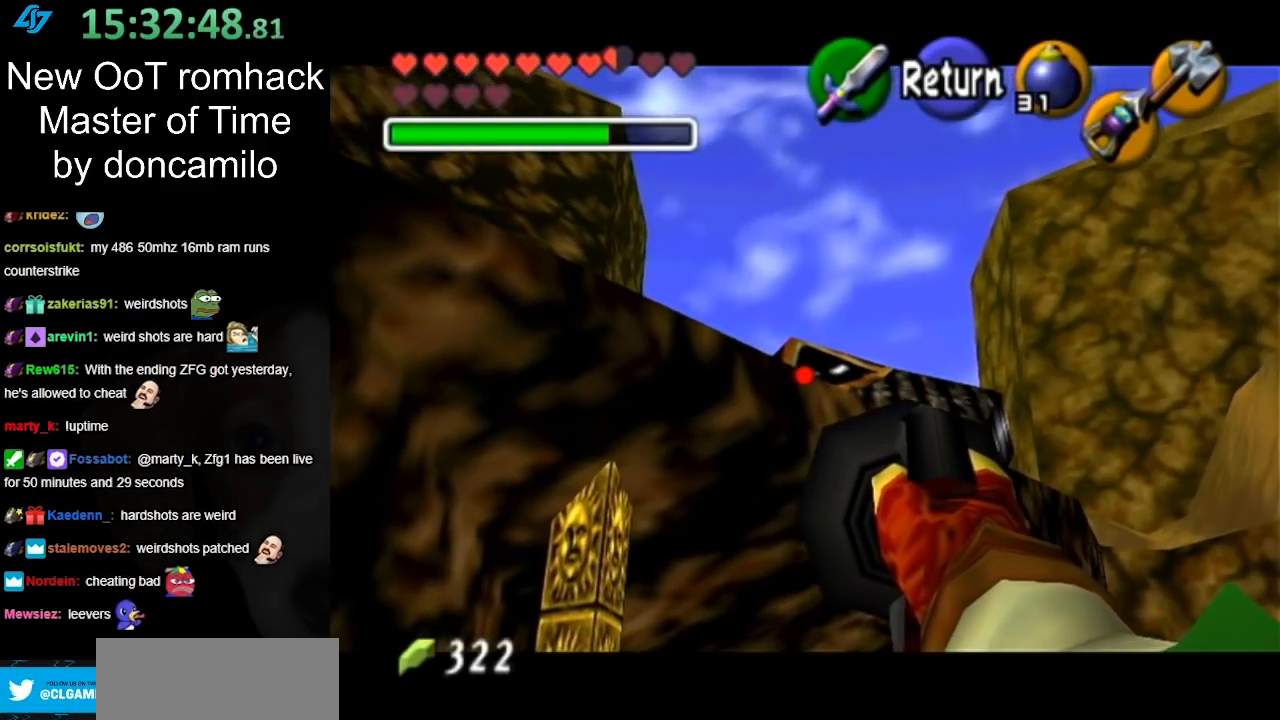
{"buttons": [], "left_stick": "center", "right_stick": "center", "events": [[233, "left_stick", "center"], [300, "Z", "down"], [350, "Z", "up"]]}
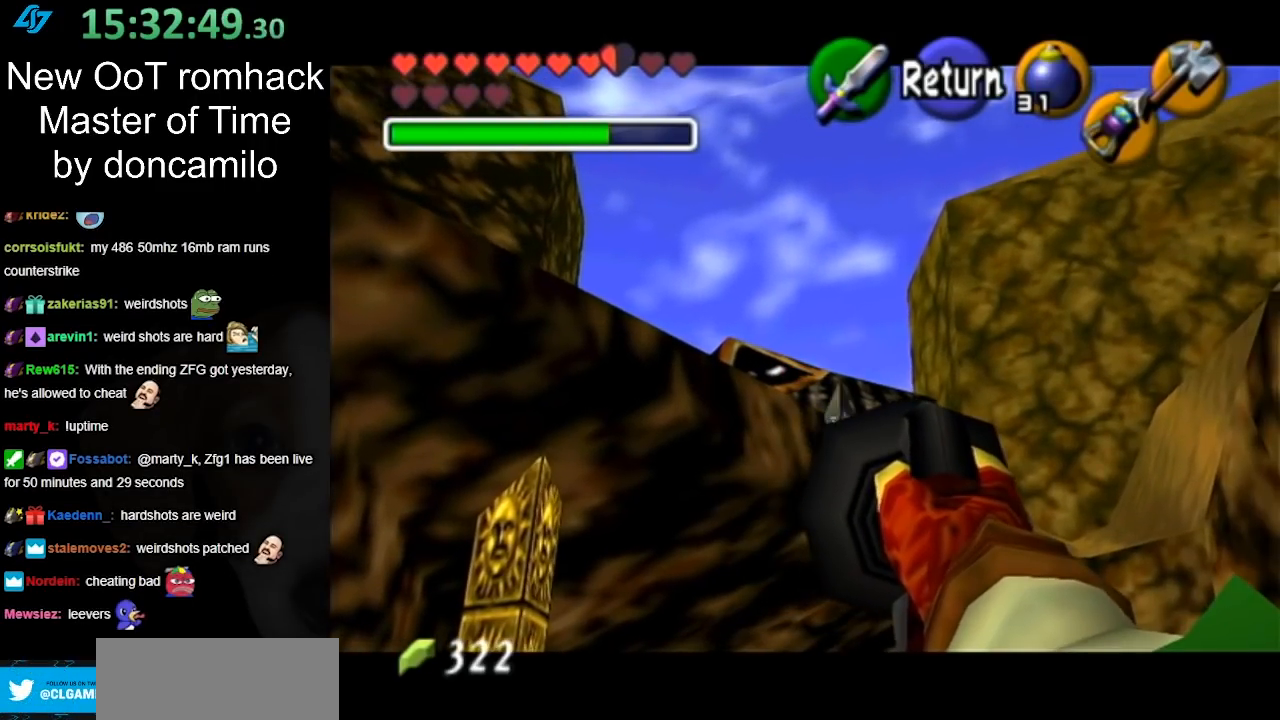
{"buttons": [], "left_stick": "center", "right_stick": "center", "events": []}
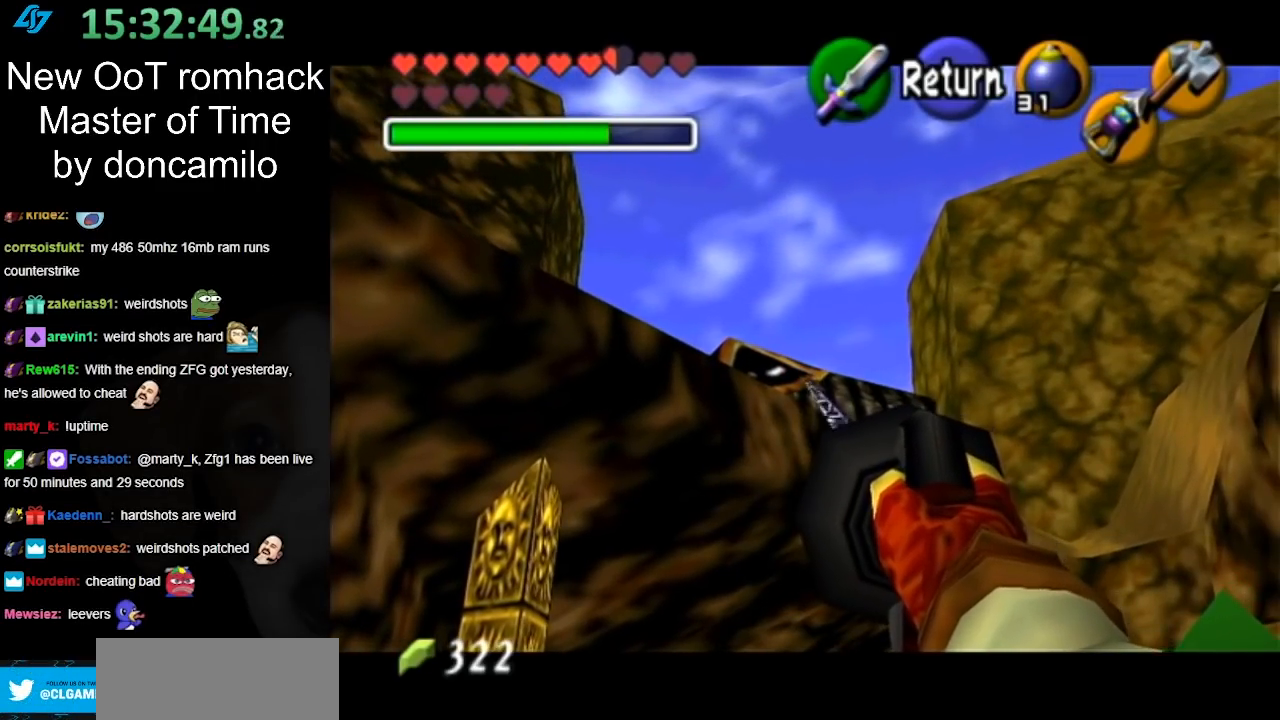
{"buttons": [], "left_stick": "center", "right_stick": "center", "events": []}
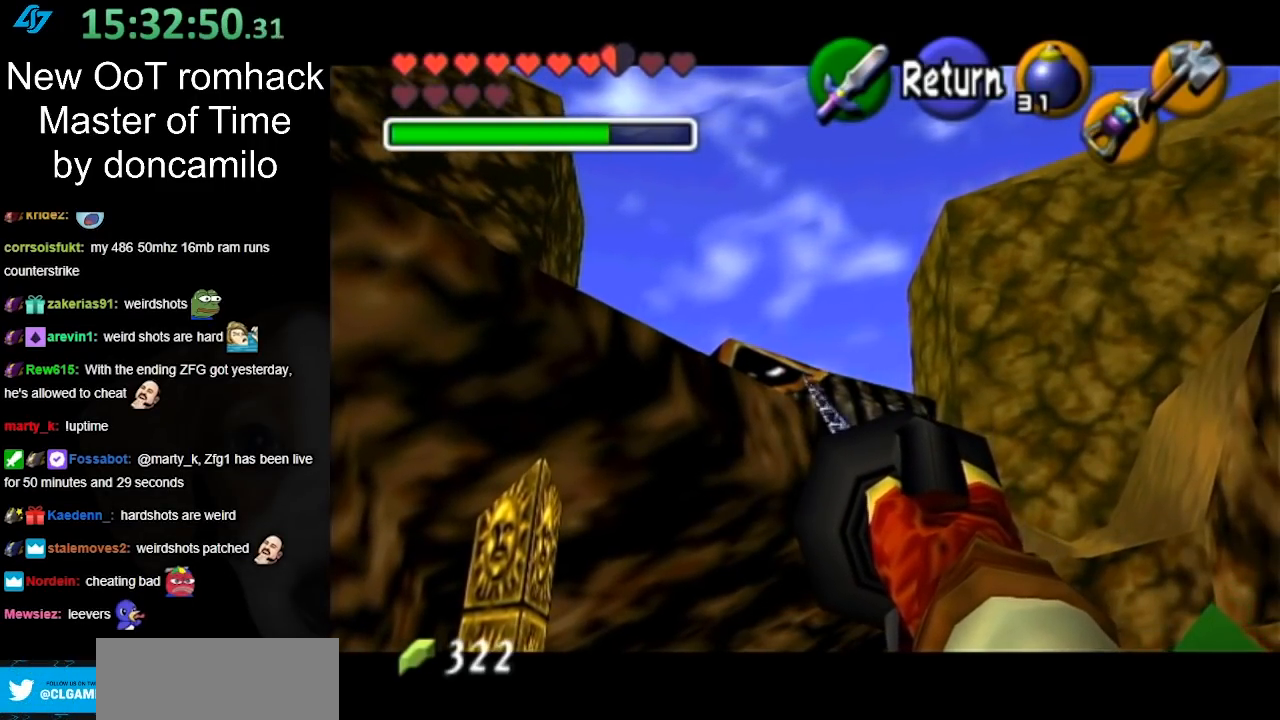
{"buttons": [], "left_stick": "center", "right_stick": "center", "events": []}
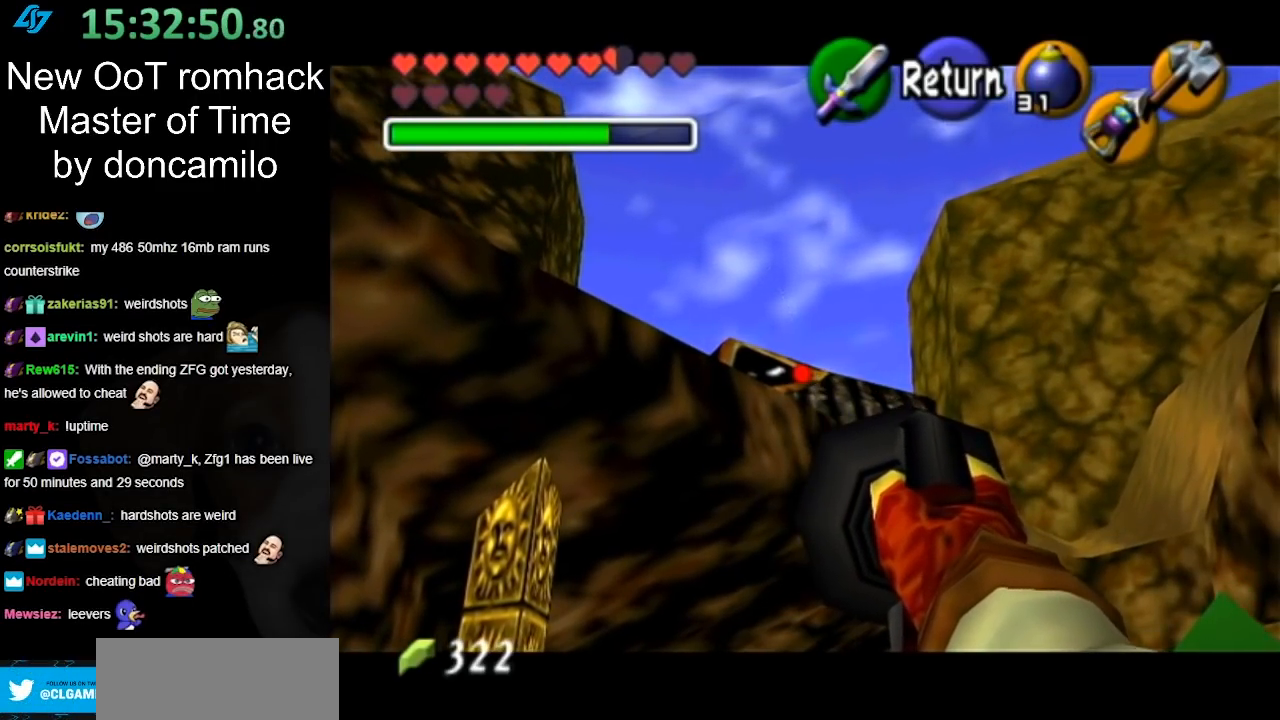
{"buttons": [], "left_stick": "up-right", "right_stick": "center", "events": [[50, "left_stick", "up-right"]]}
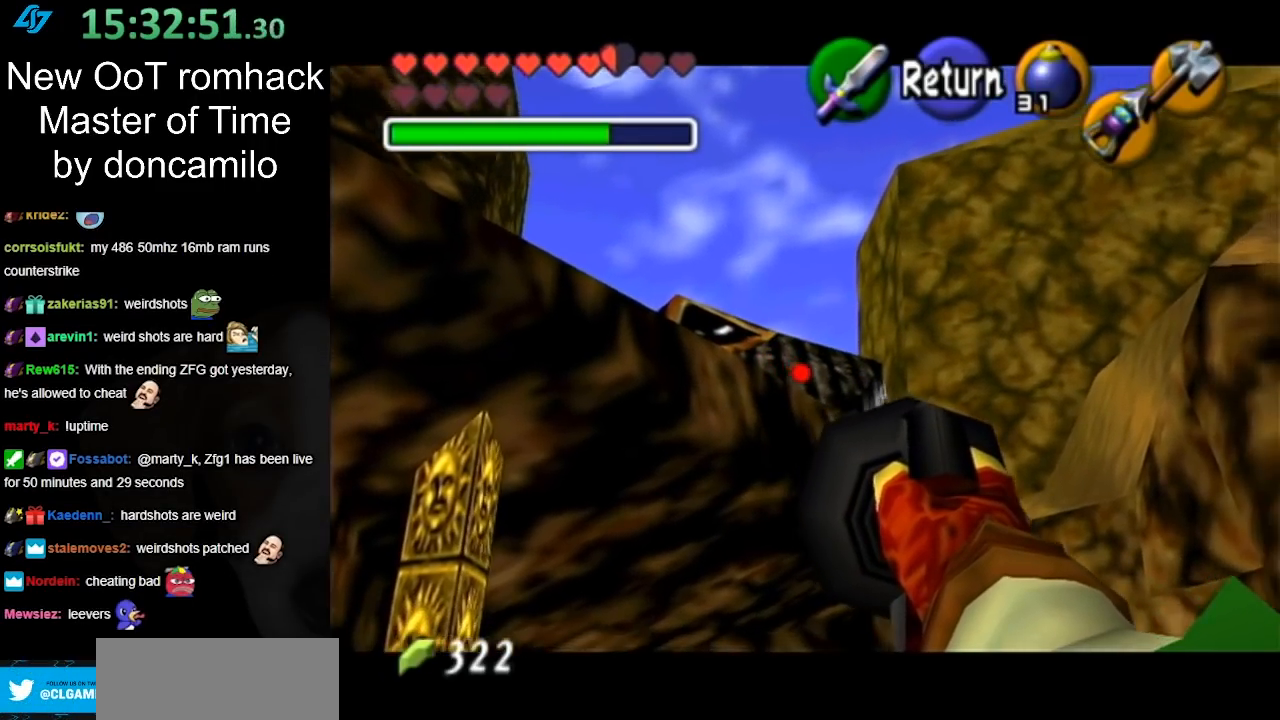
{"buttons": [], "left_stick": "up-right", "right_stick": "center", "events": []}
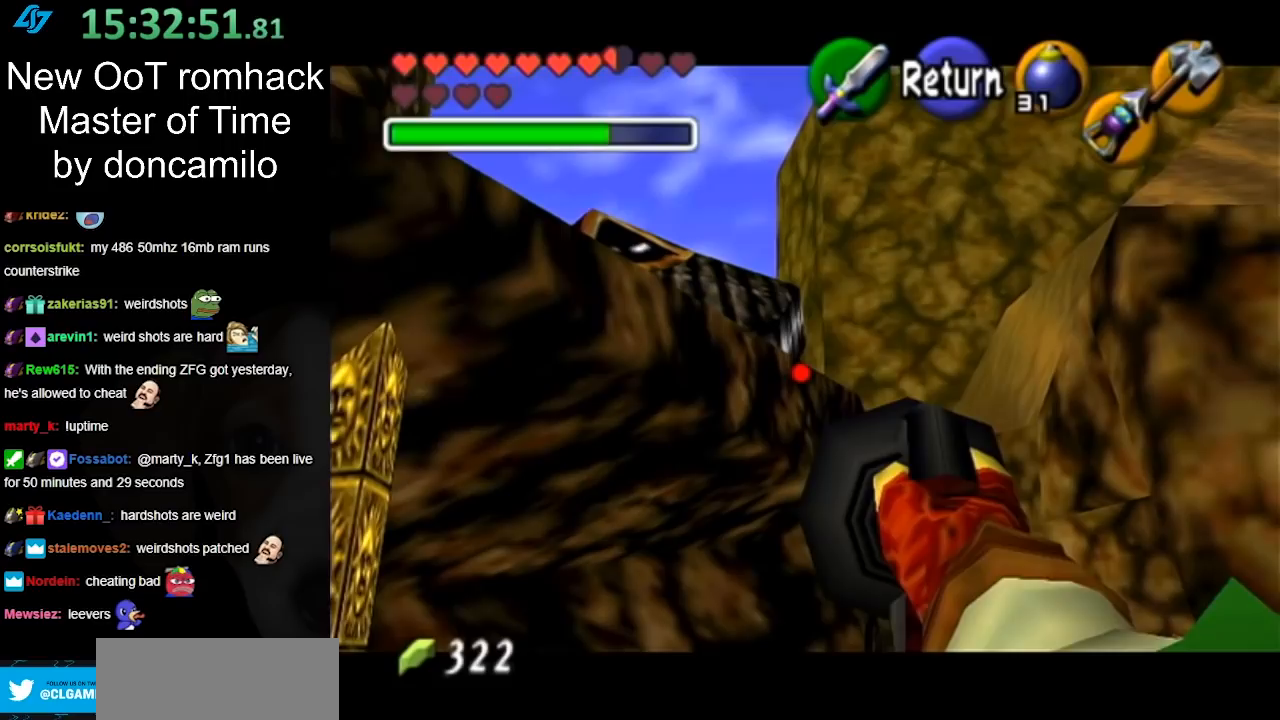
{"buttons": [], "left_stick": "down-left", "right_stick": "center", "events": [[83, "left_stick", "center"], [333, "left_stick", "down-left"]]}
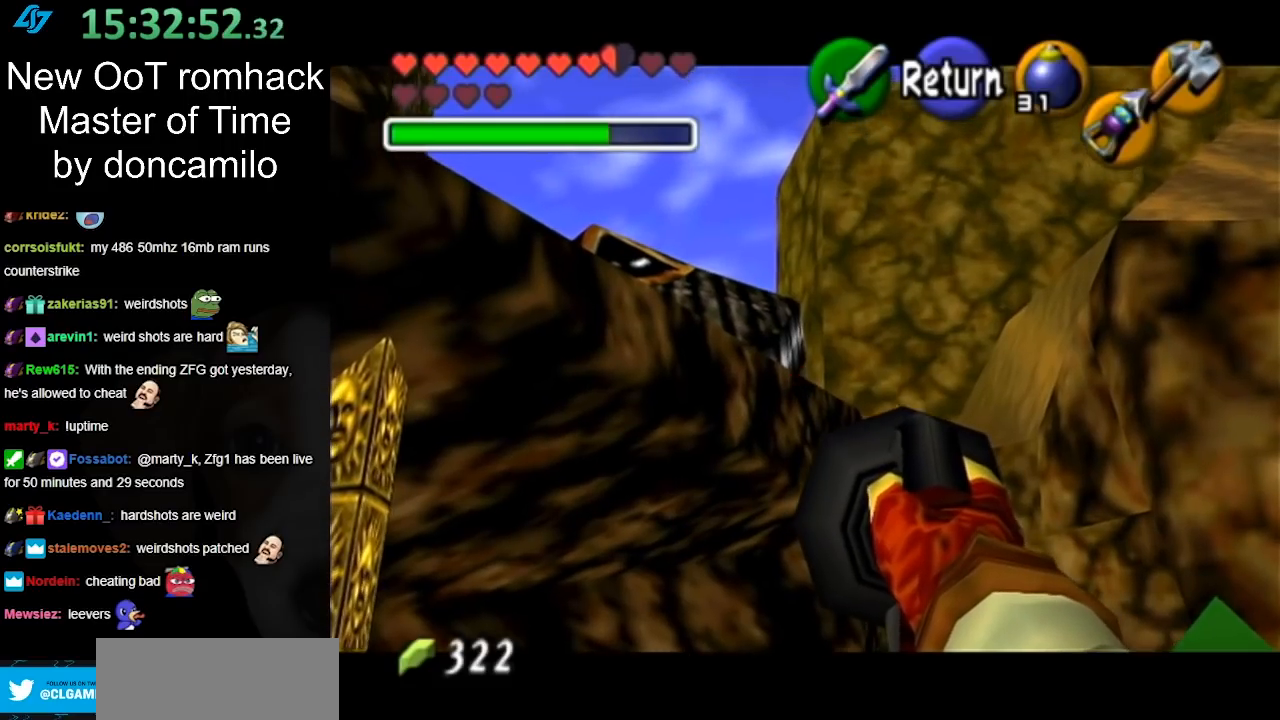
{"buttons": [], "left_stick": "center", "right_stick": "center", "events": [[267, "Z", "down"], [267, "left_stick", "center"], [333, "Z", "up"]]}
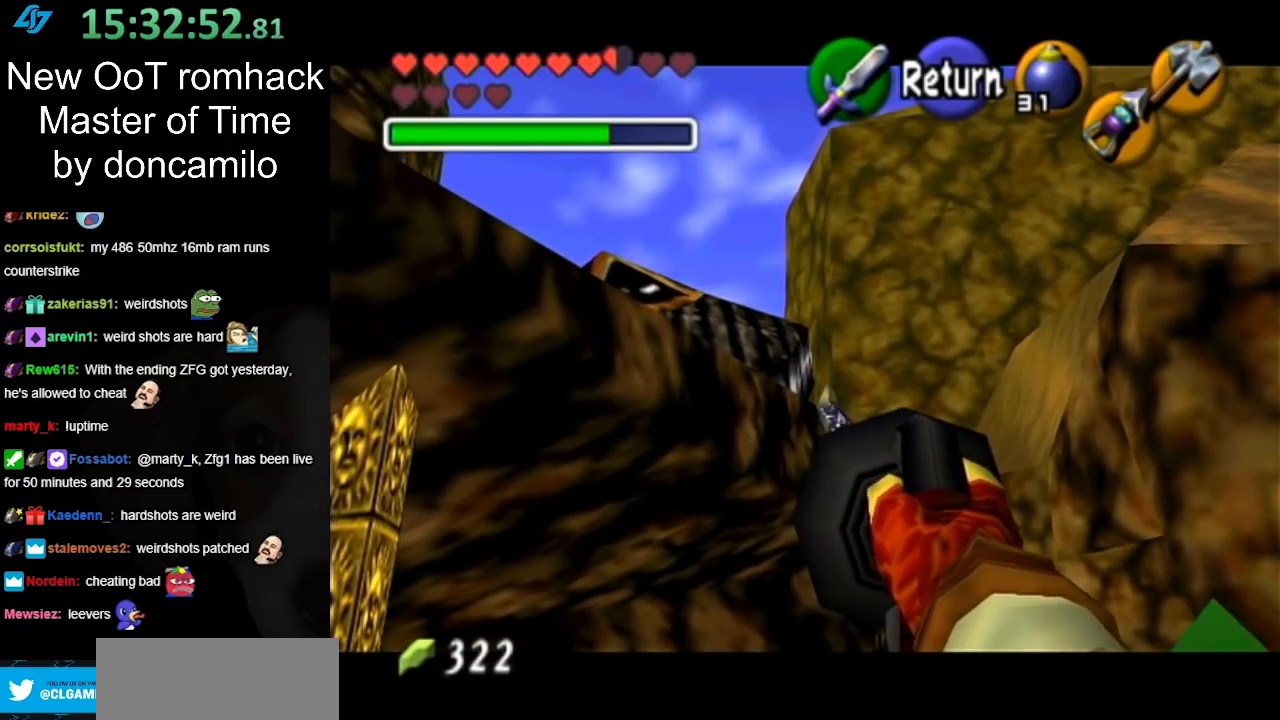
{"buttons": [], "left_stick": "center", "right_stick": "center", "events": []}
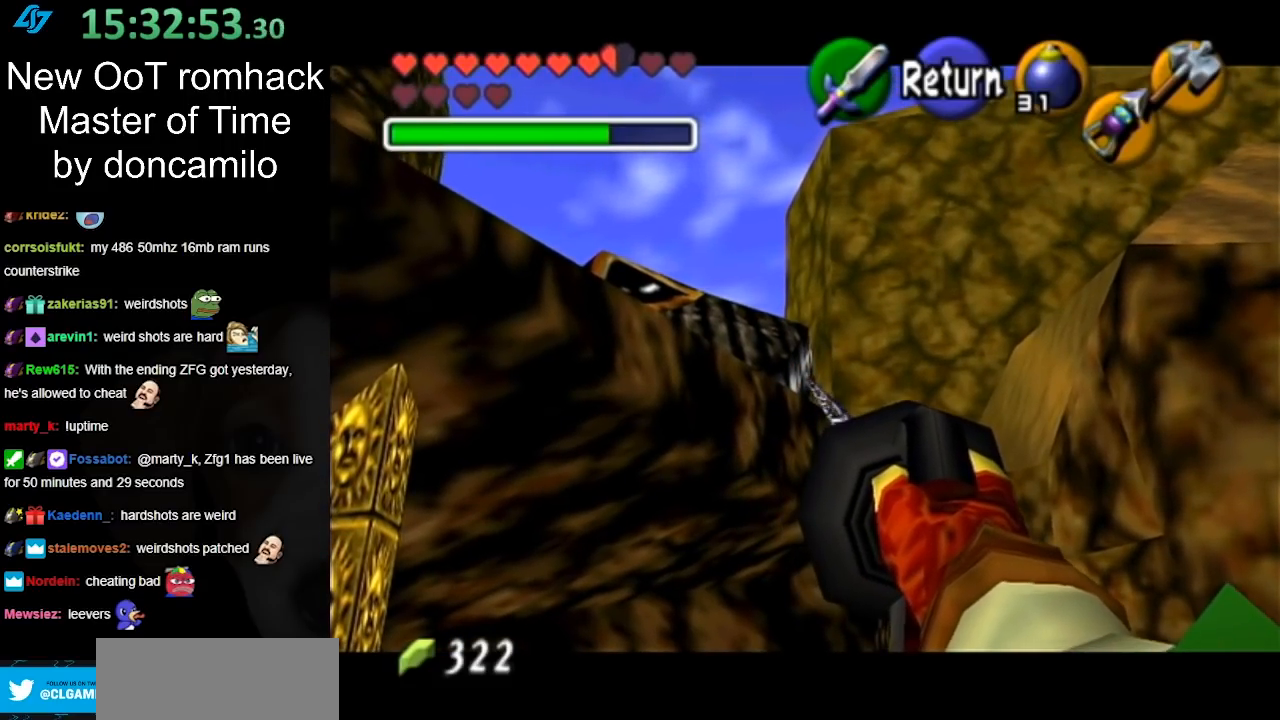
{"buttons": [], "left_stick": "center", "right_stick": "center", "events": []}
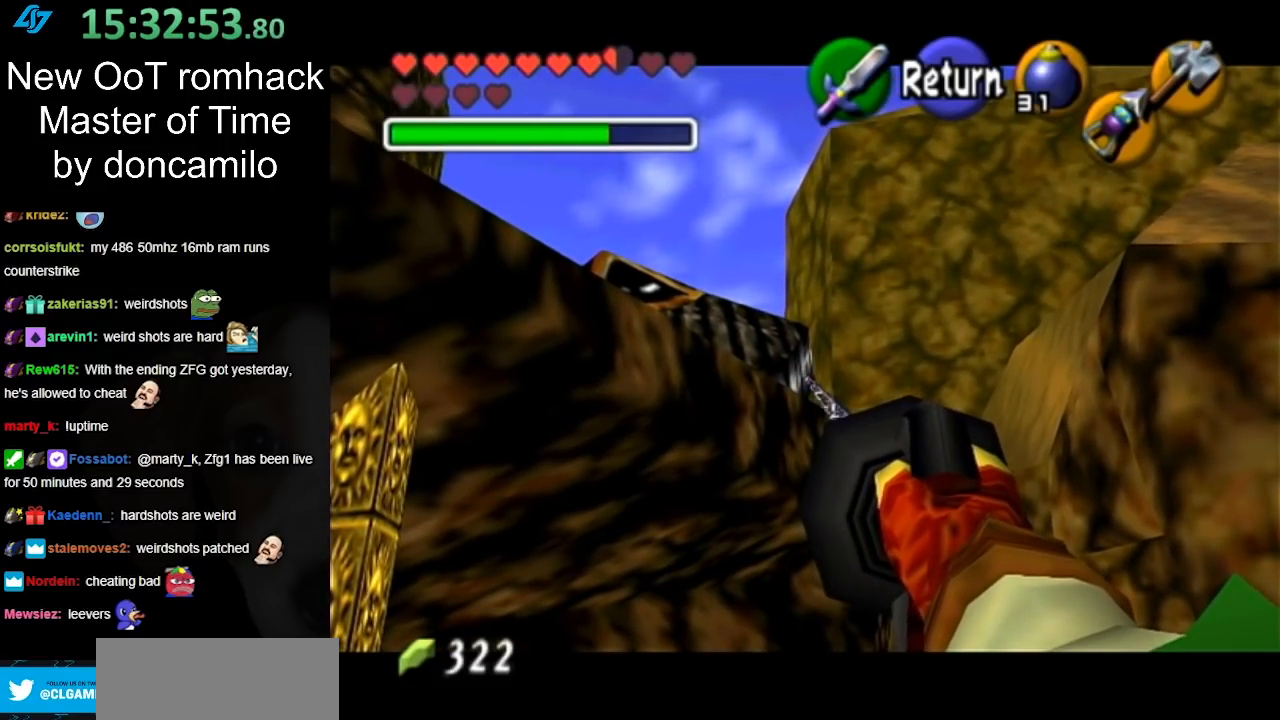
{"buttons": [], "left_stick": "center", "right_stick": "center", "events": []}
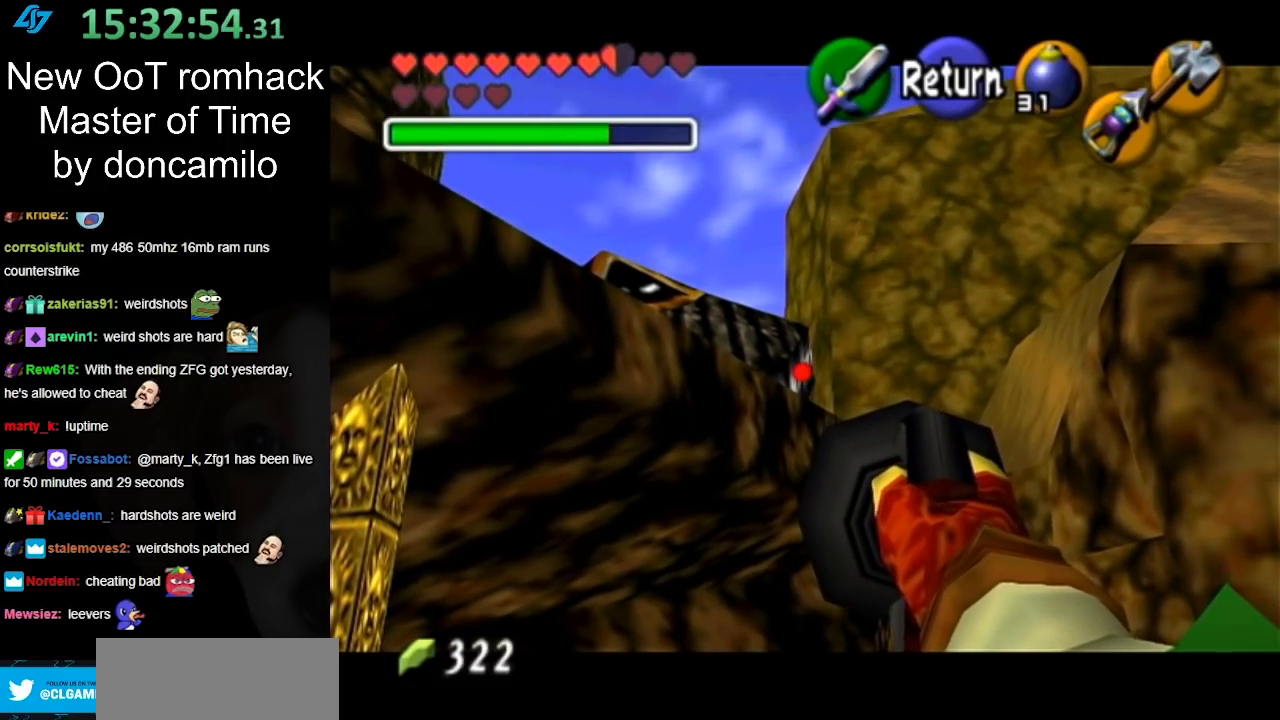
{"buttons": [], "left_stick": "up-right", "right_stick": "center", "events": [[267, "left_stick", "up-right"]]}
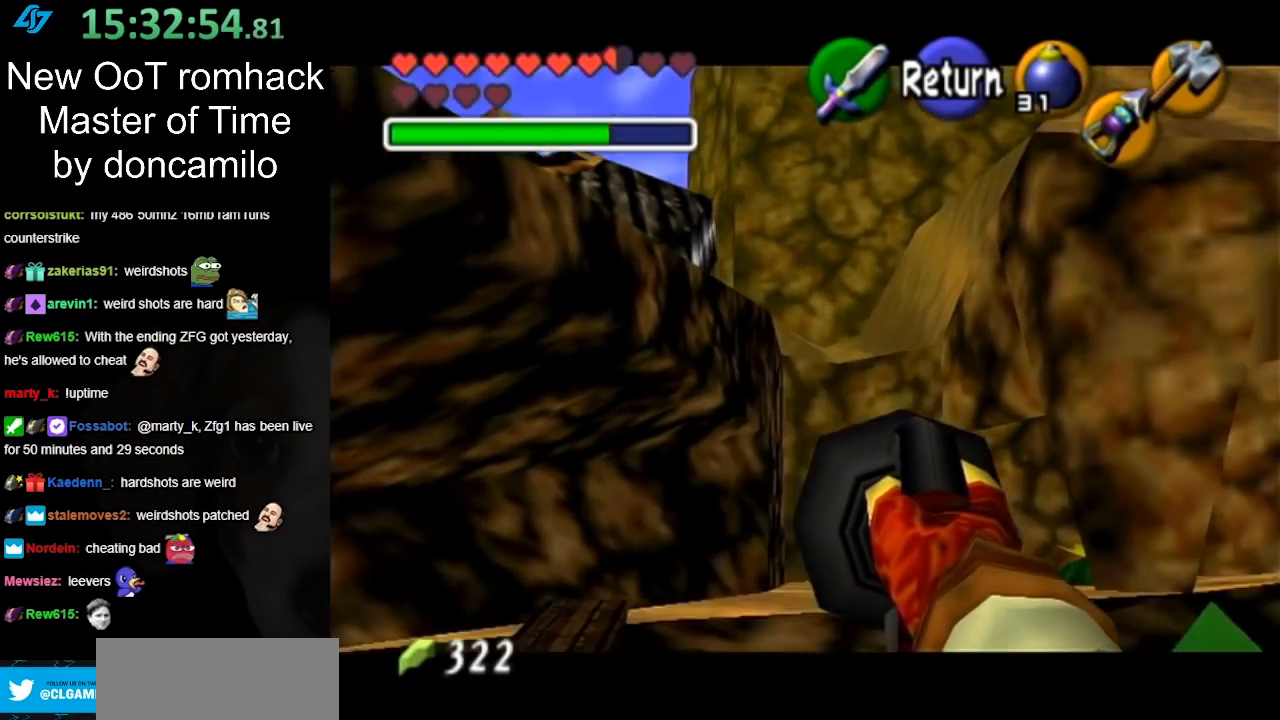
{"buttons": [], "left_stick": "center", "right_stick": "center", "events": [[117, "left_stick", "up"], [217, "left_stick", "center"]]}
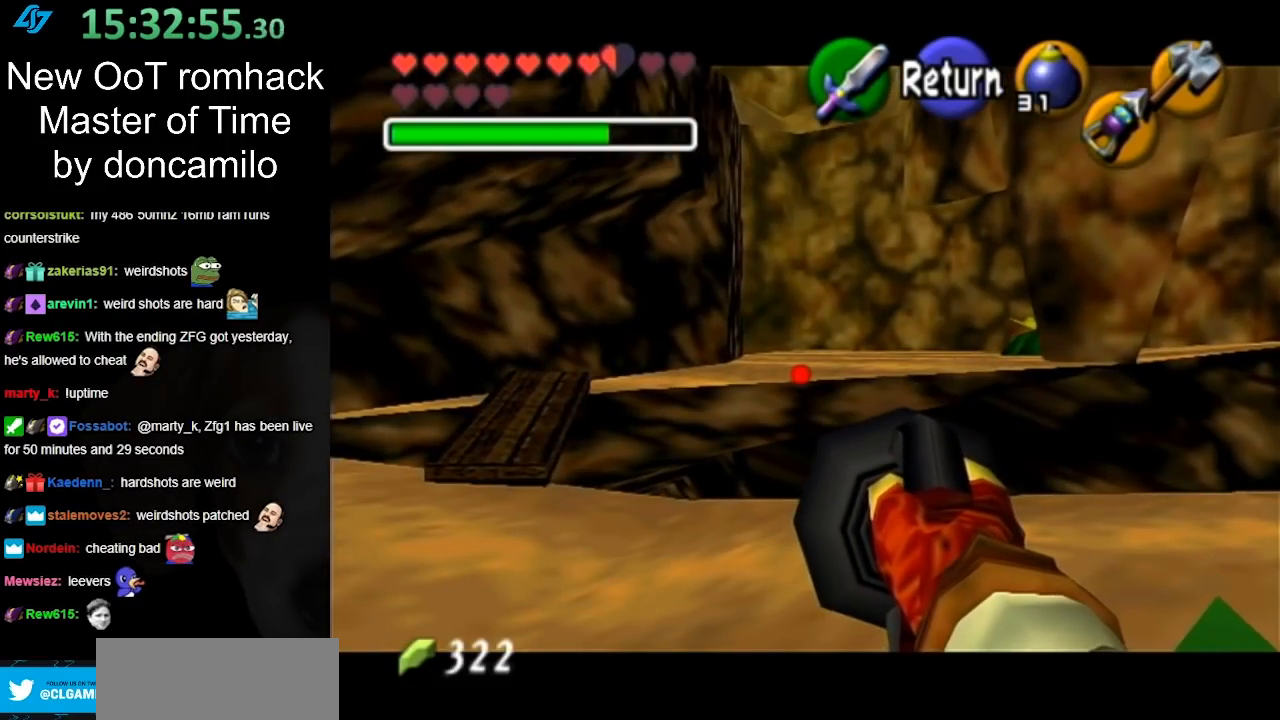
{"buttons": [], "left_stick": "center", "right_stick": "center", "events": [[267, "left_stick", "left"], [450, "left_stick", "center"]]}
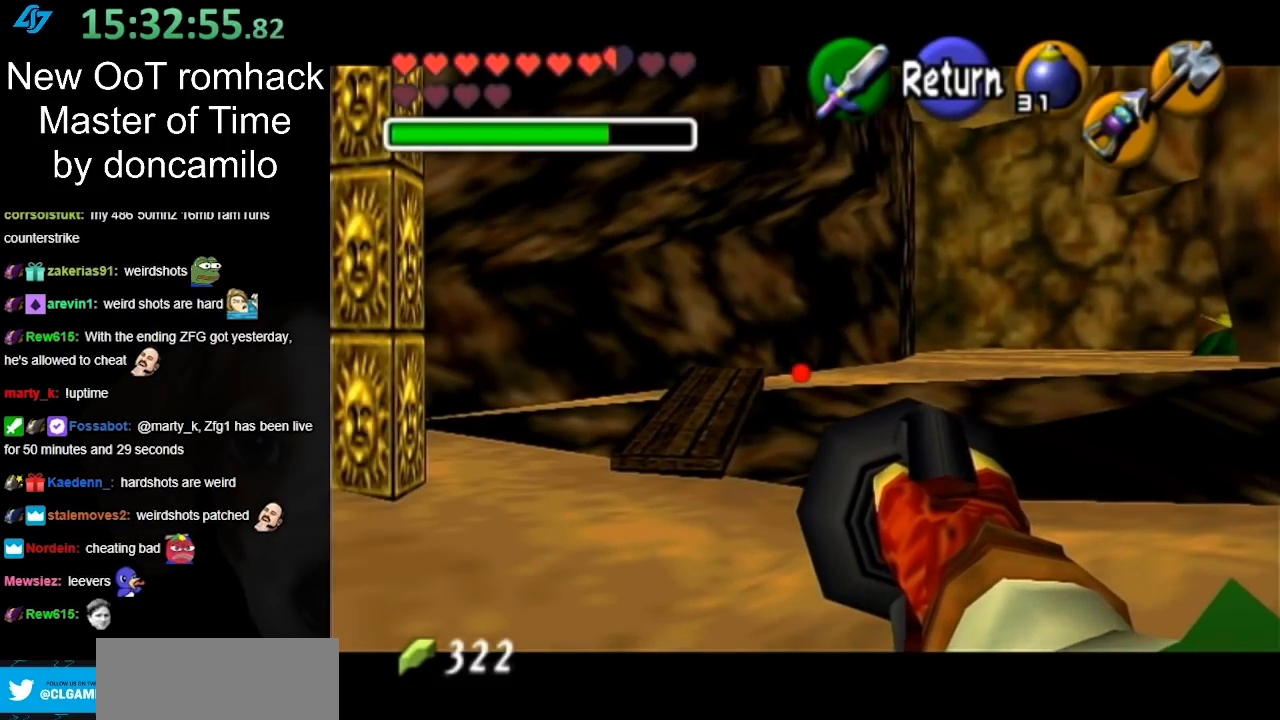
{"buttons": [], "left_stick": "left", "right_stick": "center", "events": [[133, "left_stick", "left"], [233, "left_stick", "up-left"], [400, "left_stick", "left"]]}
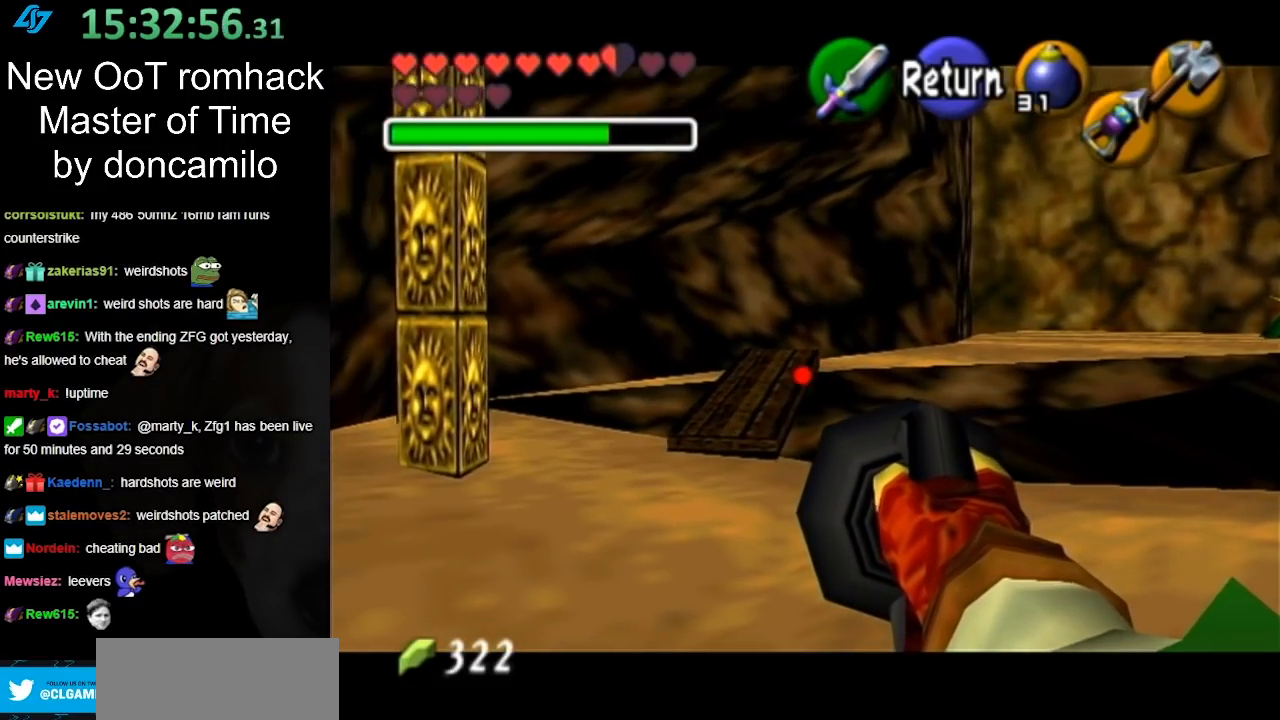
{"buttons": [], "left_stick": "center", "right_stick": "center", "events": [[233, "left_stick", "center"], [300, "Z", "down"], [367, "Z", "up"]]}
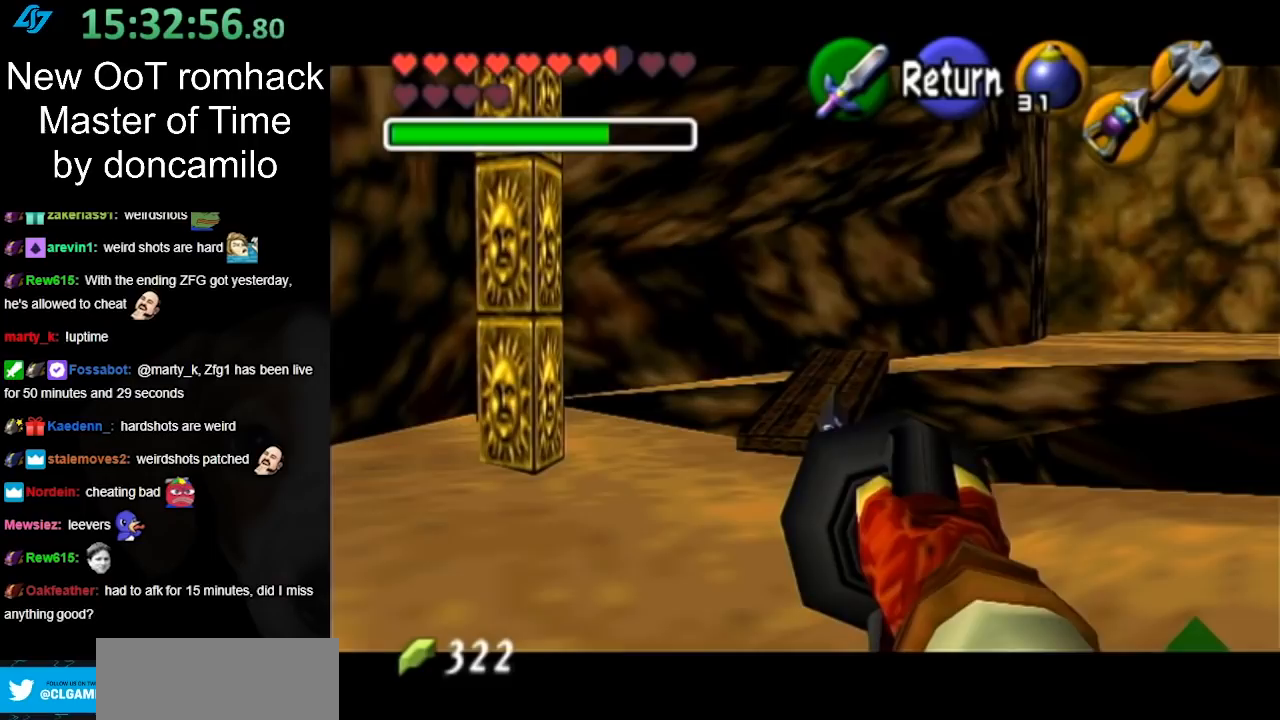
{"buttons": [], "left_stick": "center", "right_stick": "center", "events": []}
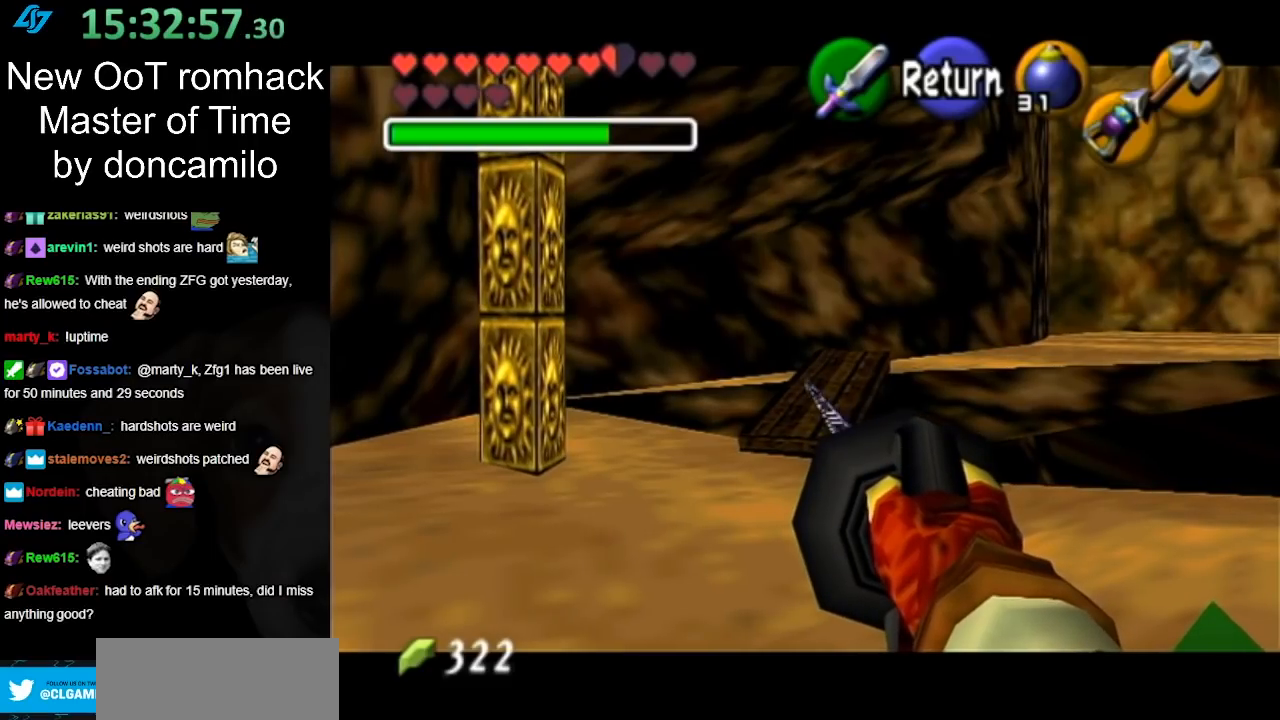
{"buttons": [], "left_stick": "center", "right_stick": "center", "events": []}
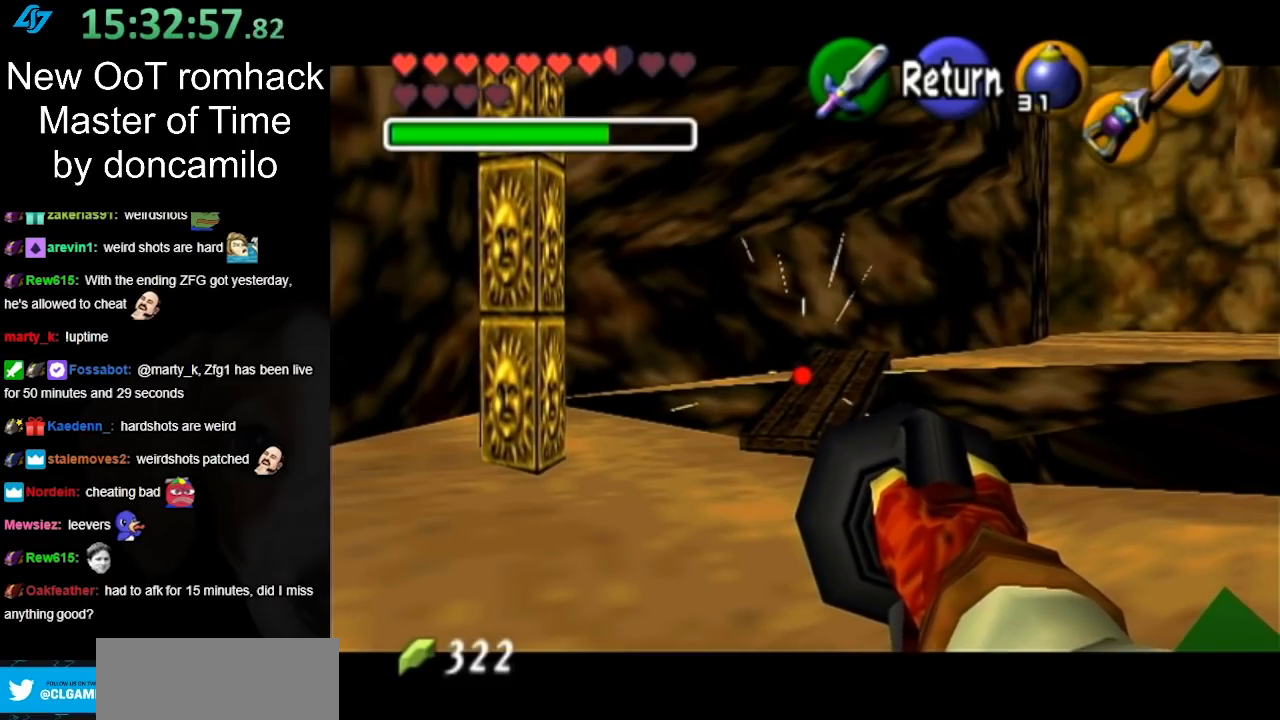
{"buttons": [], "left_stick": "down", "right_stick": "center", "events": [[217, "left_stick", "right"], [350, "left_stick", "down-right"], [483, "left_stick", "down"]]}
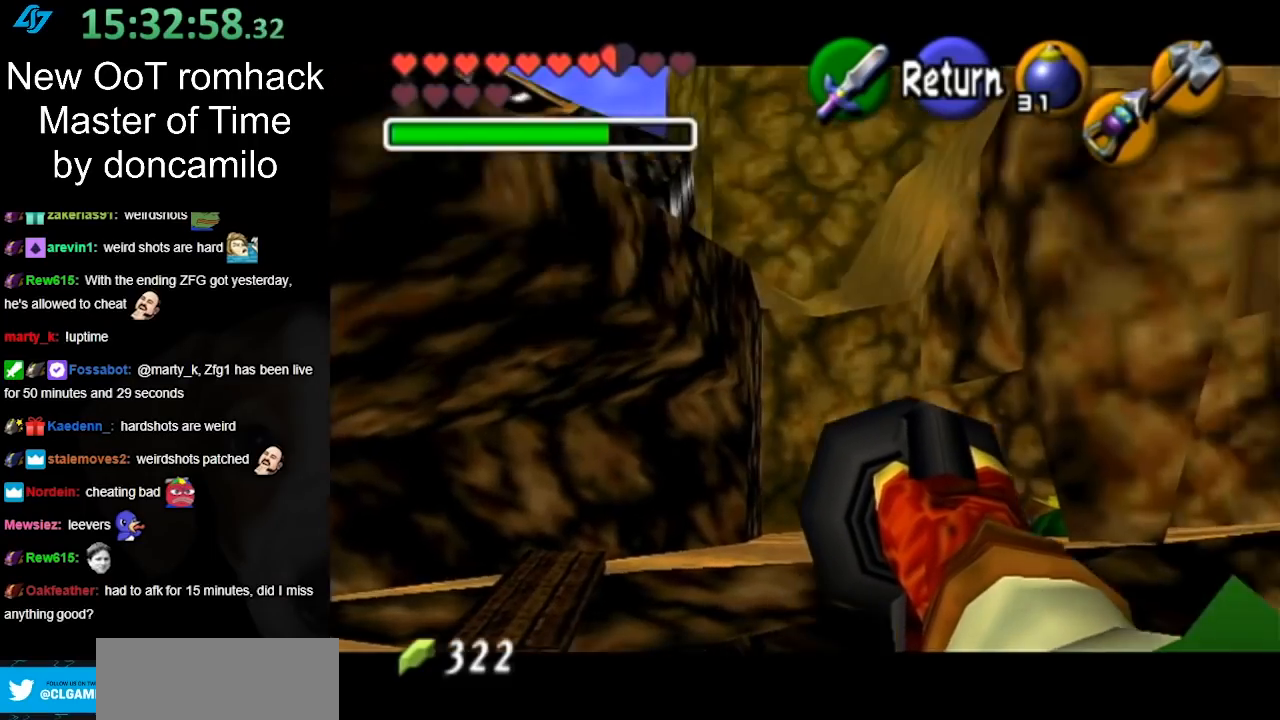
{"buttons": [], "left_stick": "center", "right_stick": "center", "events": [[117, "left_stick", "center"]]}
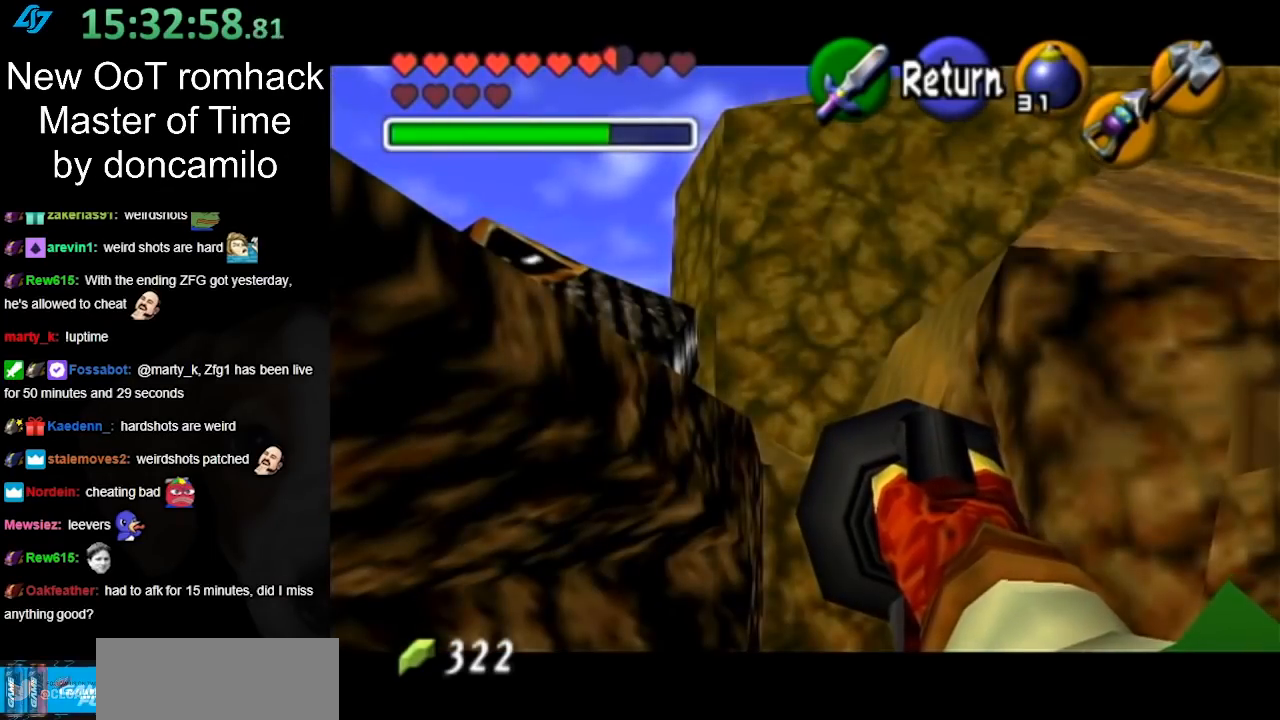
{"buttons": [], "left_stick": "right", "right_stick": "center", "events": [[167, "left_stick", "right"]]}